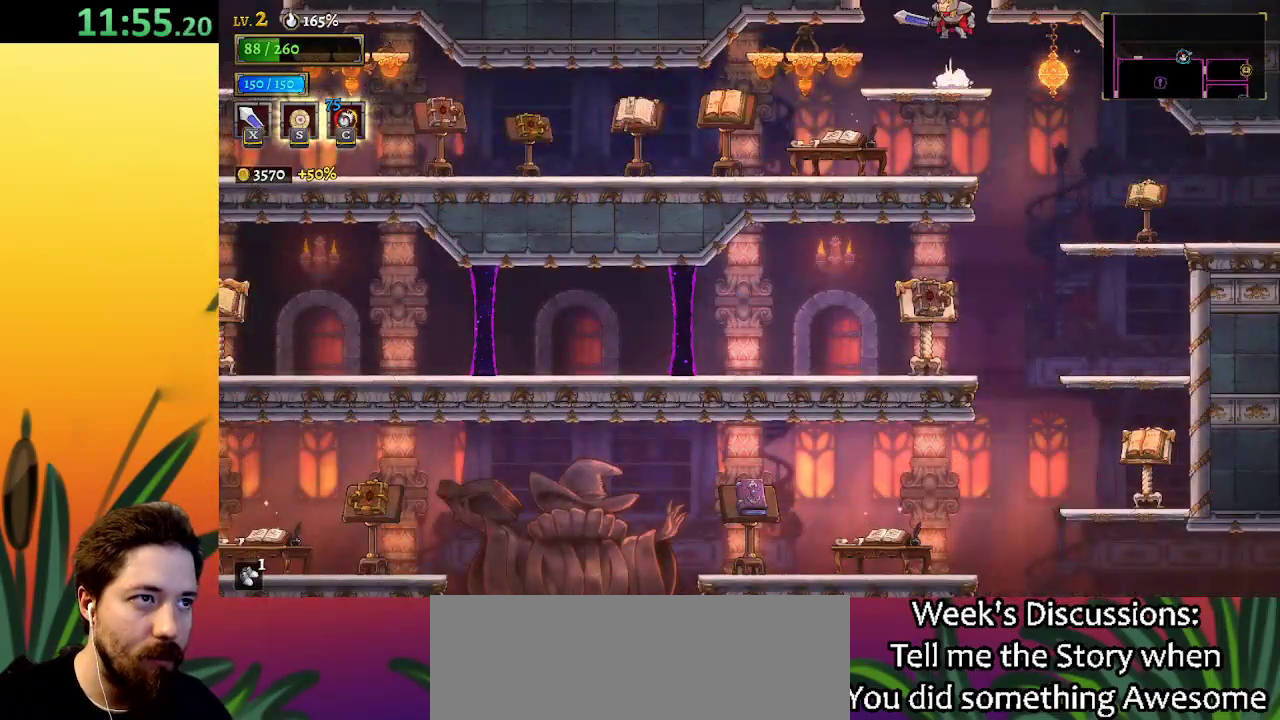
Gameplay with keyboard; each line is a JSON object with the keys held at the frame after it. "events" lists presses ("down") and releases ("up") of "a", "c", "d", "down", "left", "right", "s", "up", "x" and "z" between this image and that frame as [ms after this image, input, new state], when the widget could be followed in between. No other keys are recorded. Mouse input is not recorded.
{"keys": [], "events": [[33, "z", "up"]]}
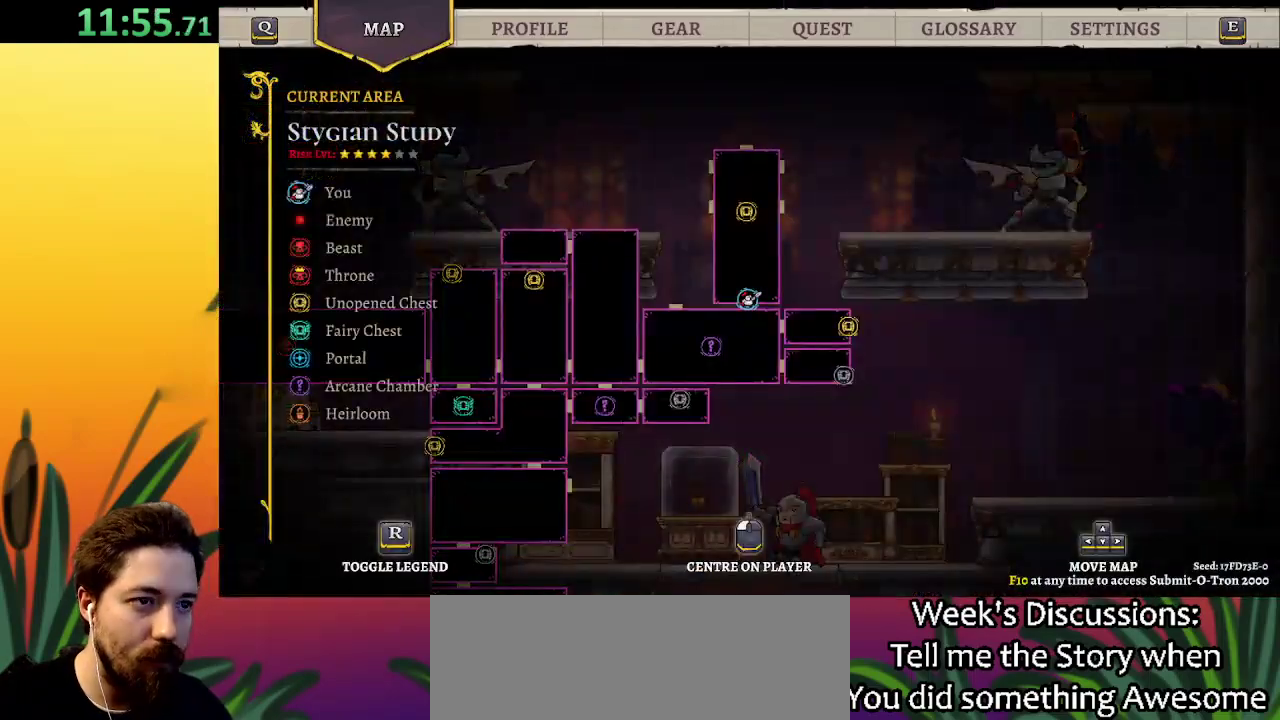
{"keys": [], "events": []}
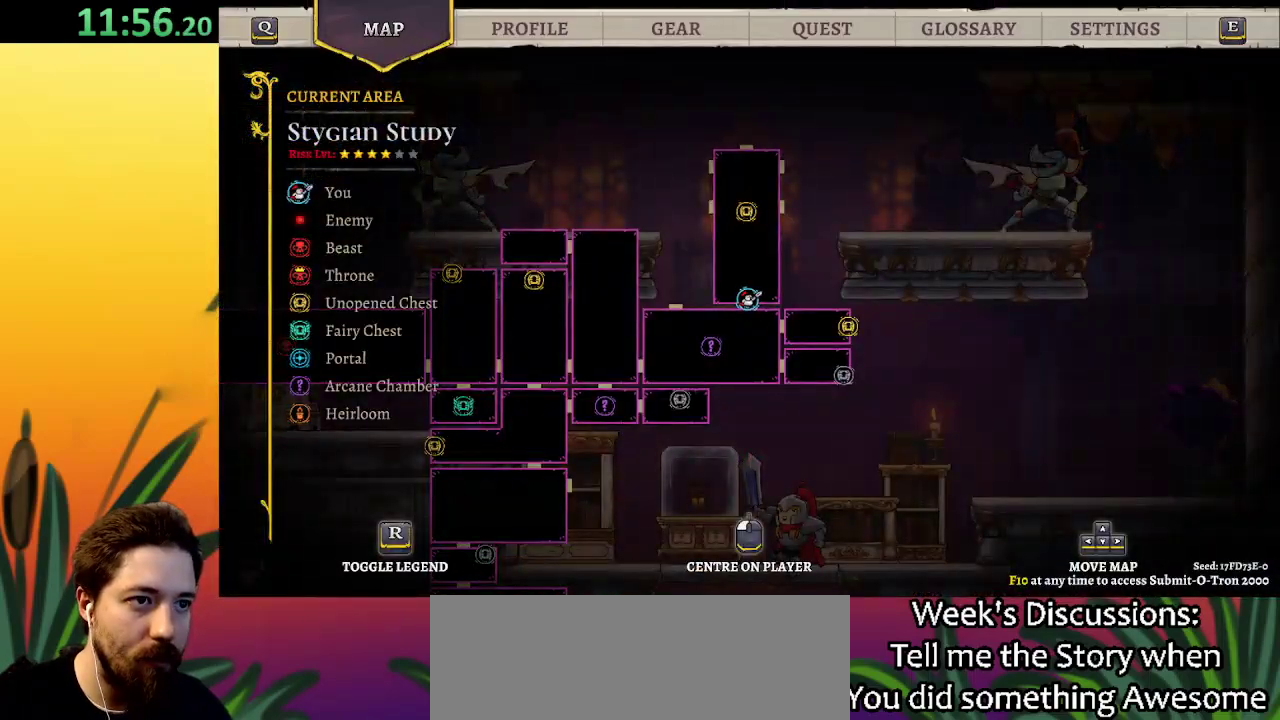
{"keys": [], "events": []}
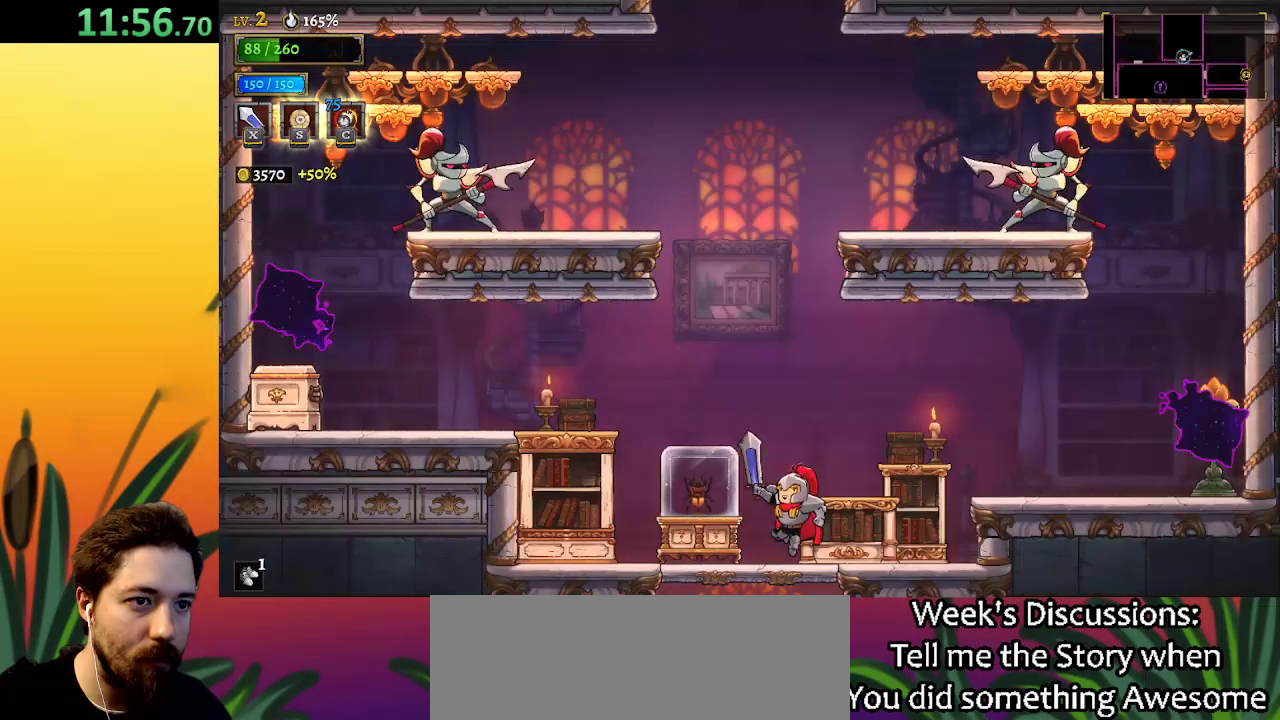
{"keys": ["down", "left"], "events": [[217, "down", "down"], [317, "left", "down"]]}
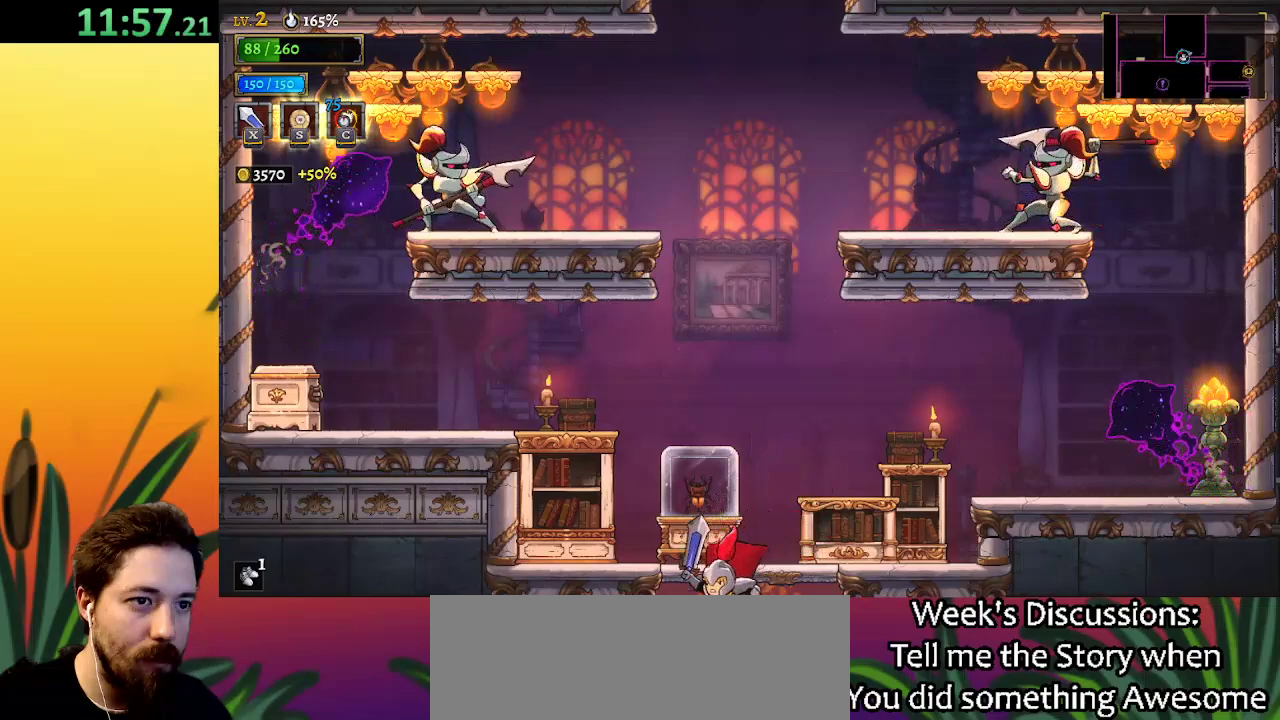
{"keys": ["left"], "events": [[100, "down", "up"]]}
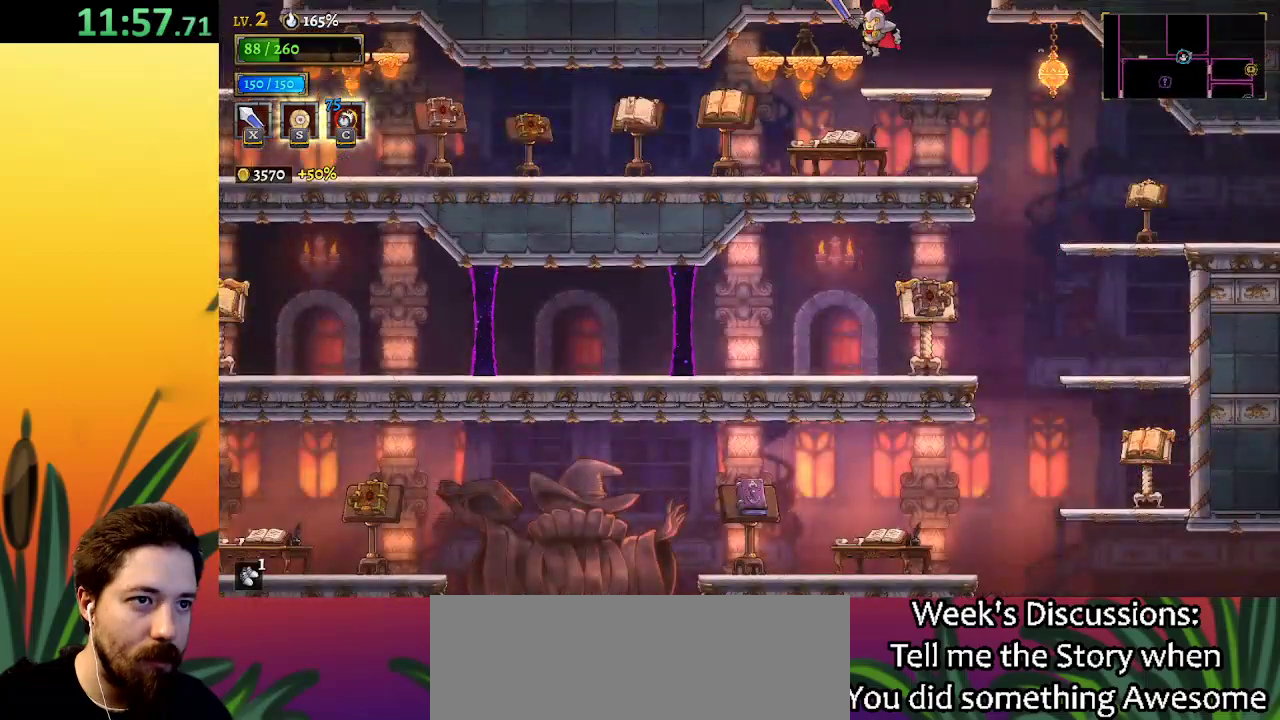
{"keys": ["left"], "events": [[267, "down", "down"], [467, "down", "up"]]}
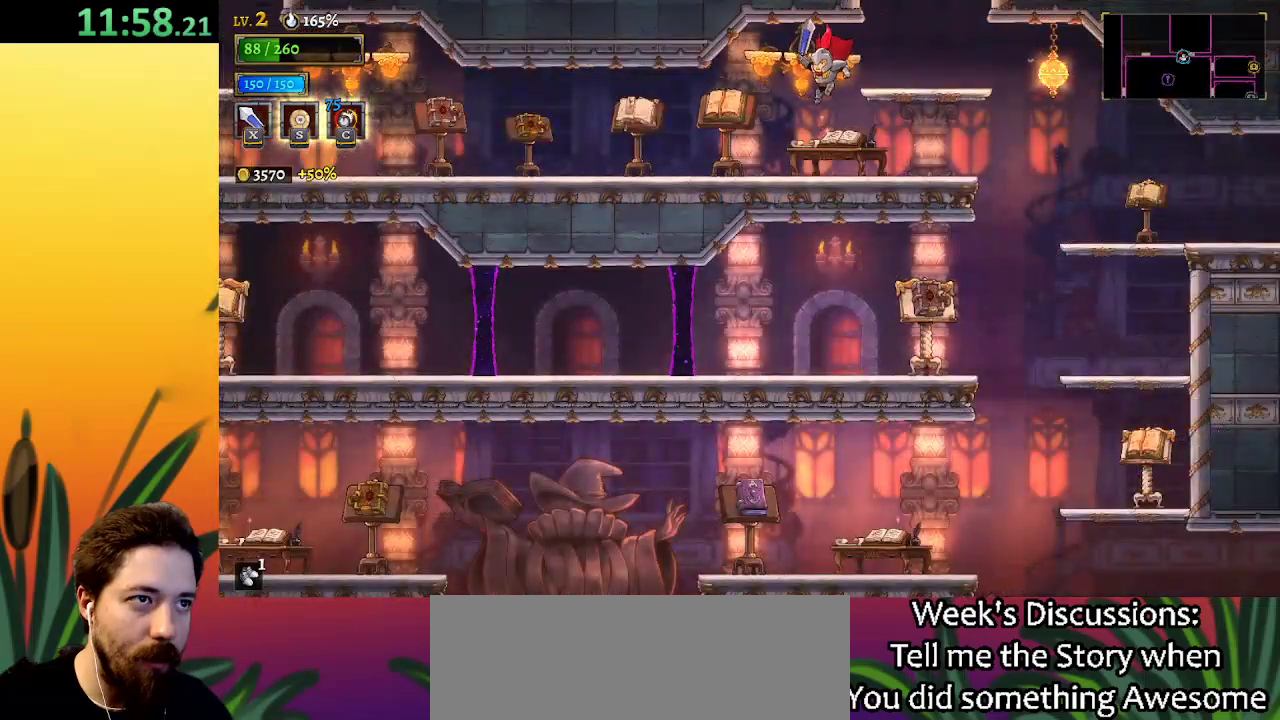
{"keys": ["a", "left"], "events": [[350, "a", "down"]]}
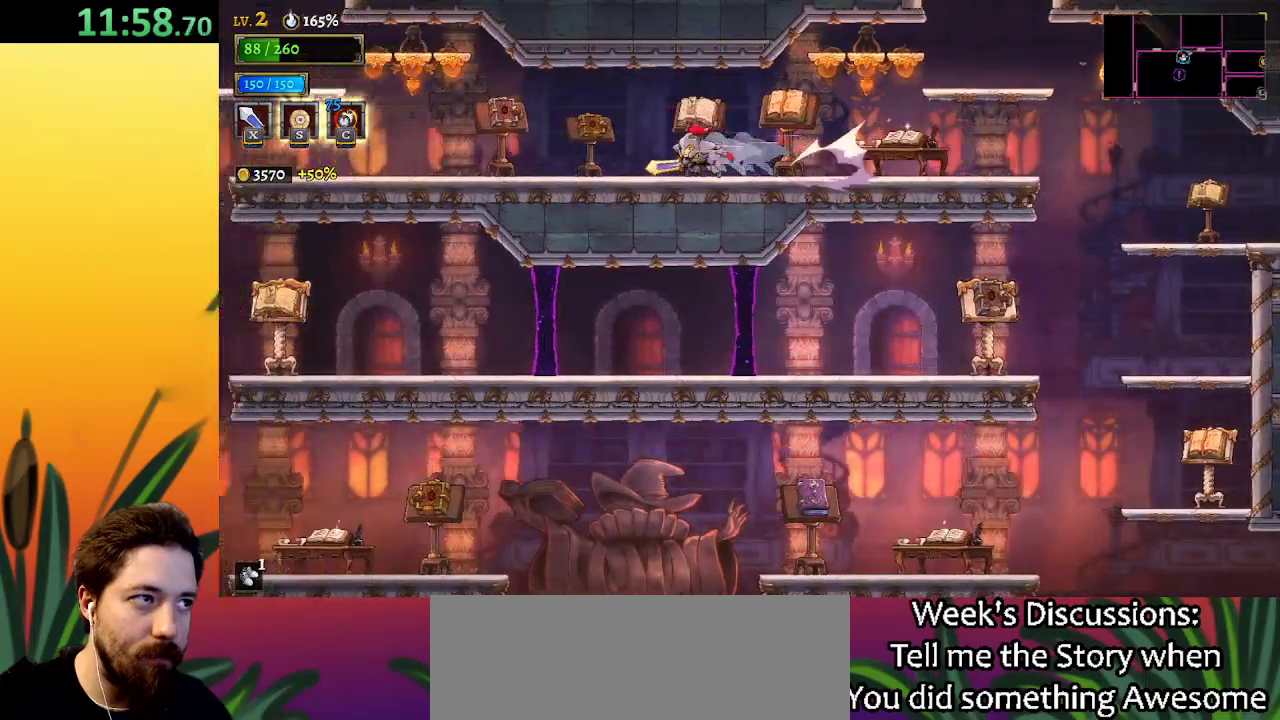
{"keys": ["left"], "events": [[33, "a", "up"], [217, "a", "down"], [417, "a", "up"]]}
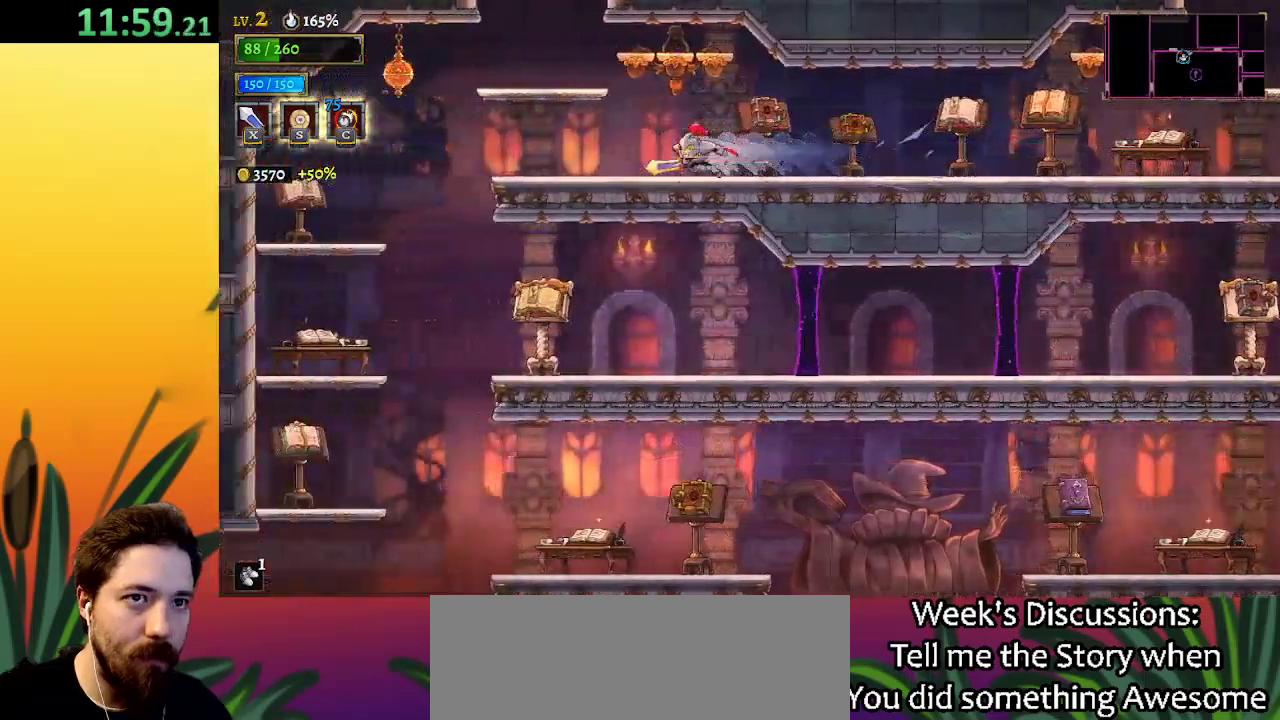
{"keys": ["left"], "events": [[117, "z", "down"], [250, "z", "up"]]}
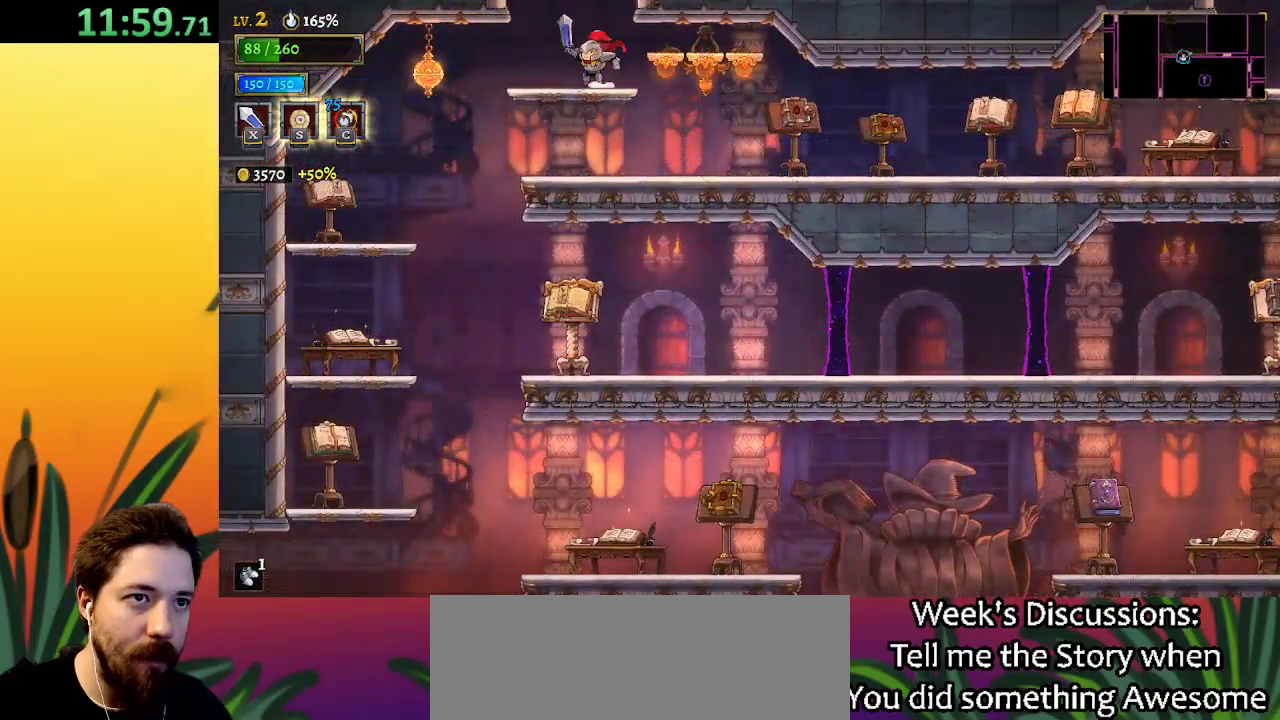
{"keys": [], "events": [[33, "left", "up"], [83, "z", "down"], [217, "z", "up"]]}
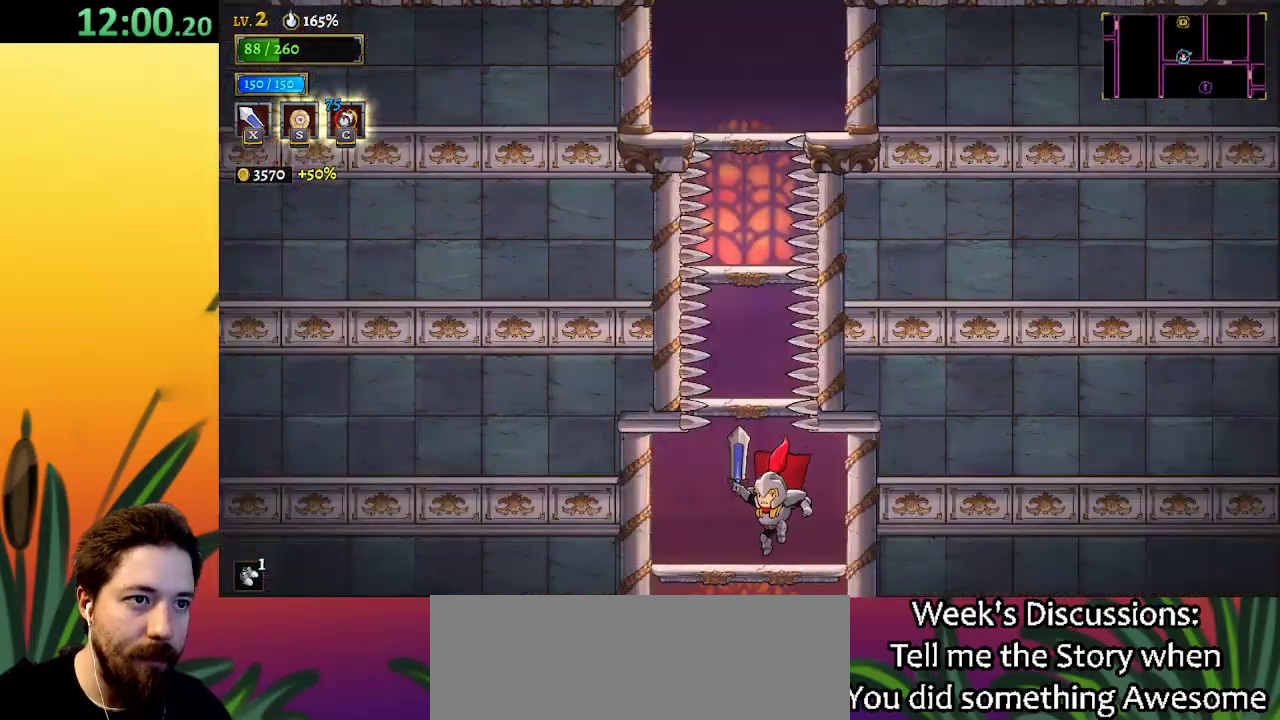
{"keys": [], "events": []}
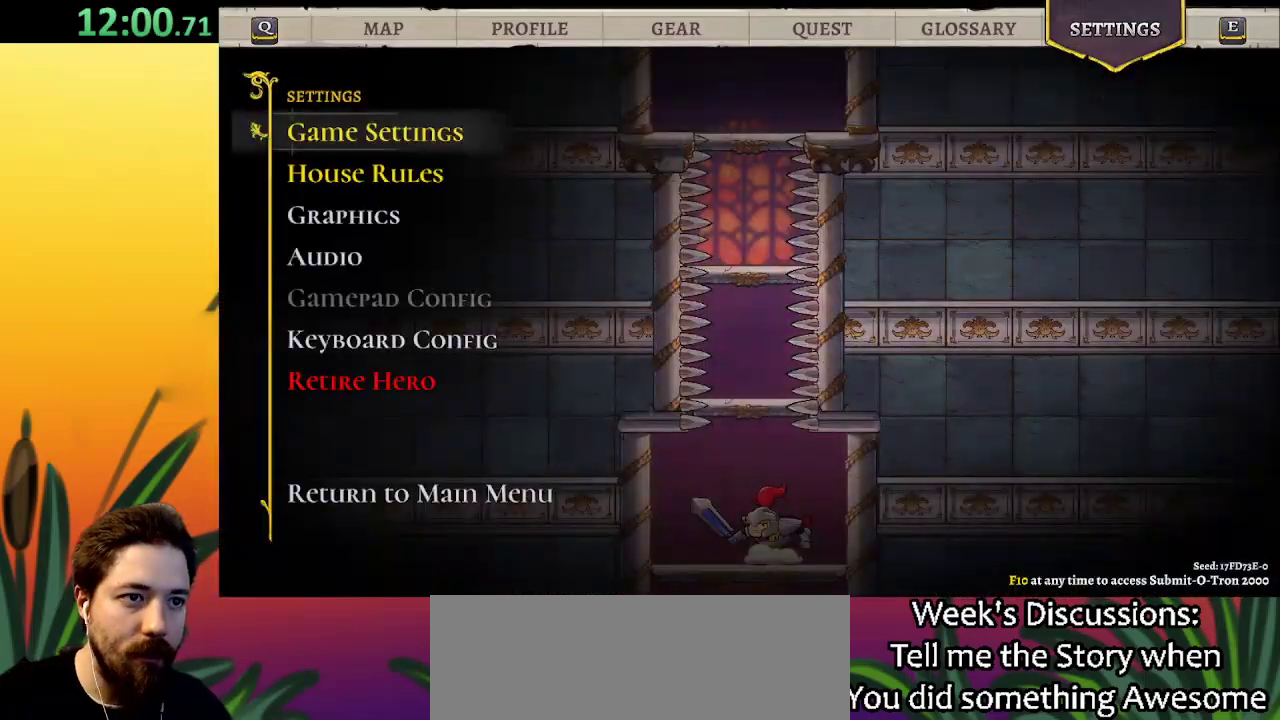
{"keys": [], "events": [[400, "left", "down"], [500, "left", "up"]]}
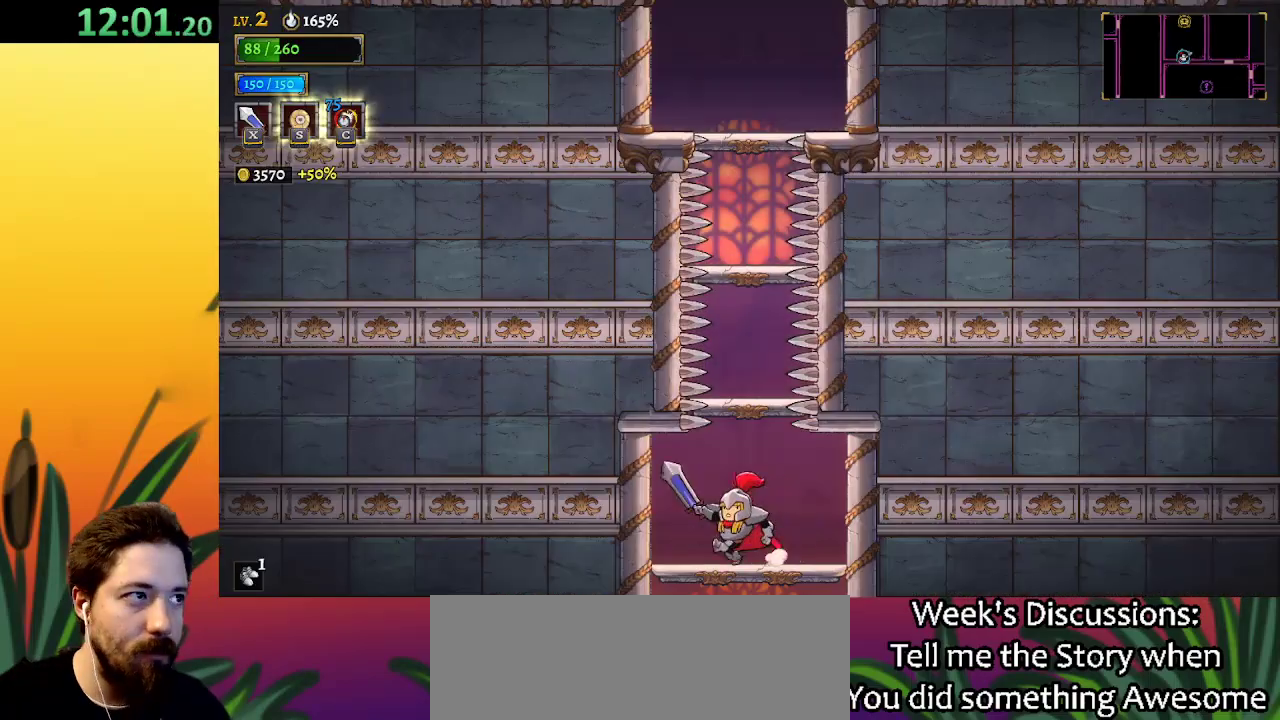
{"keys": [], "events": []}
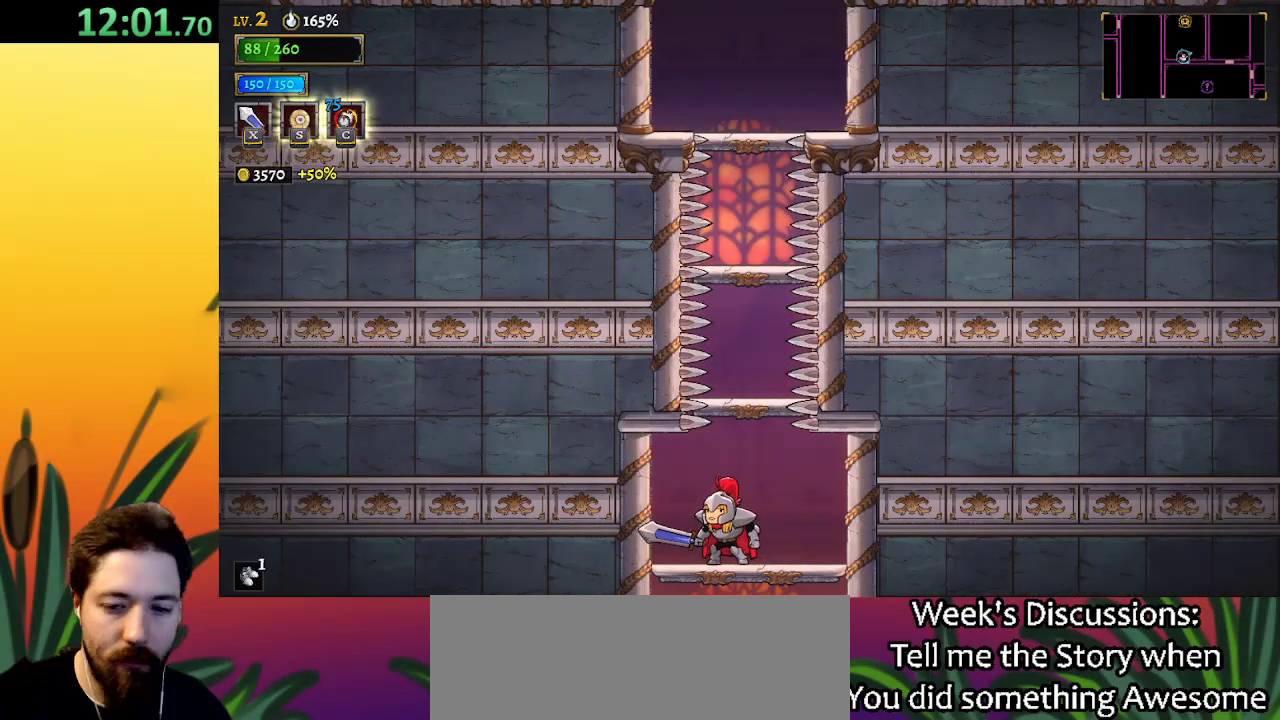
{"keys": [], "events": []}
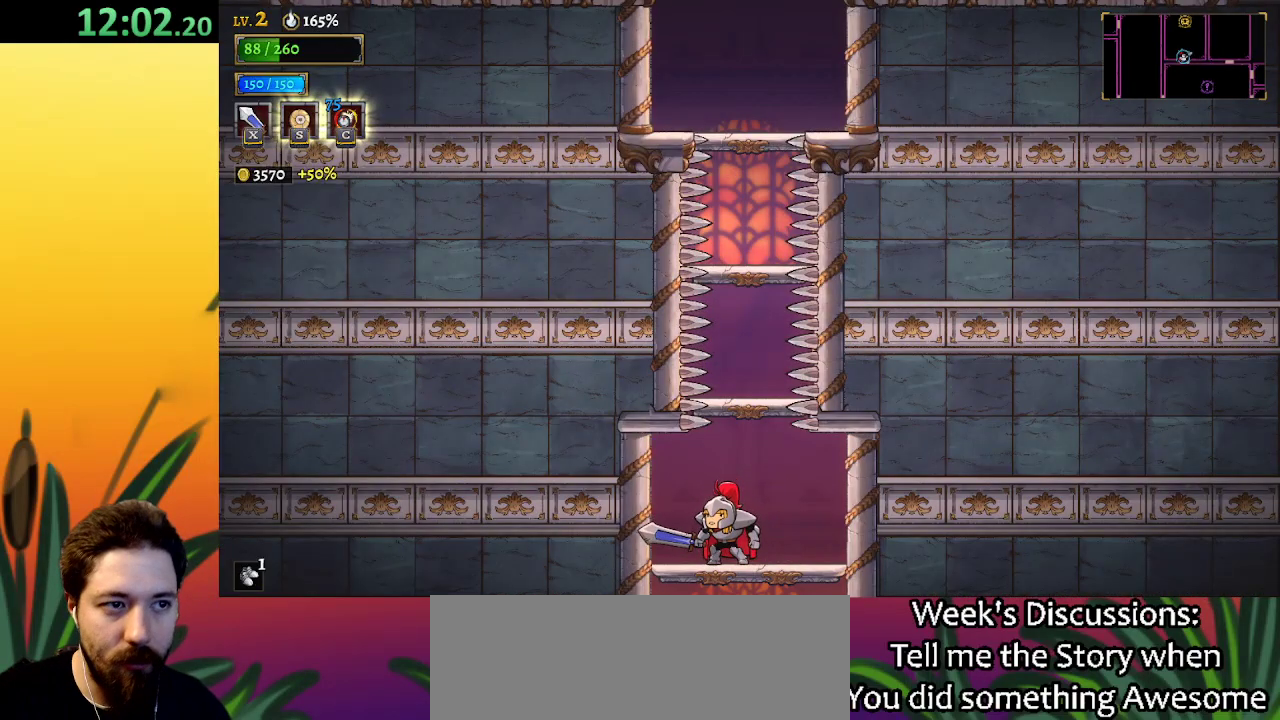
{"keys": [], "events": []}
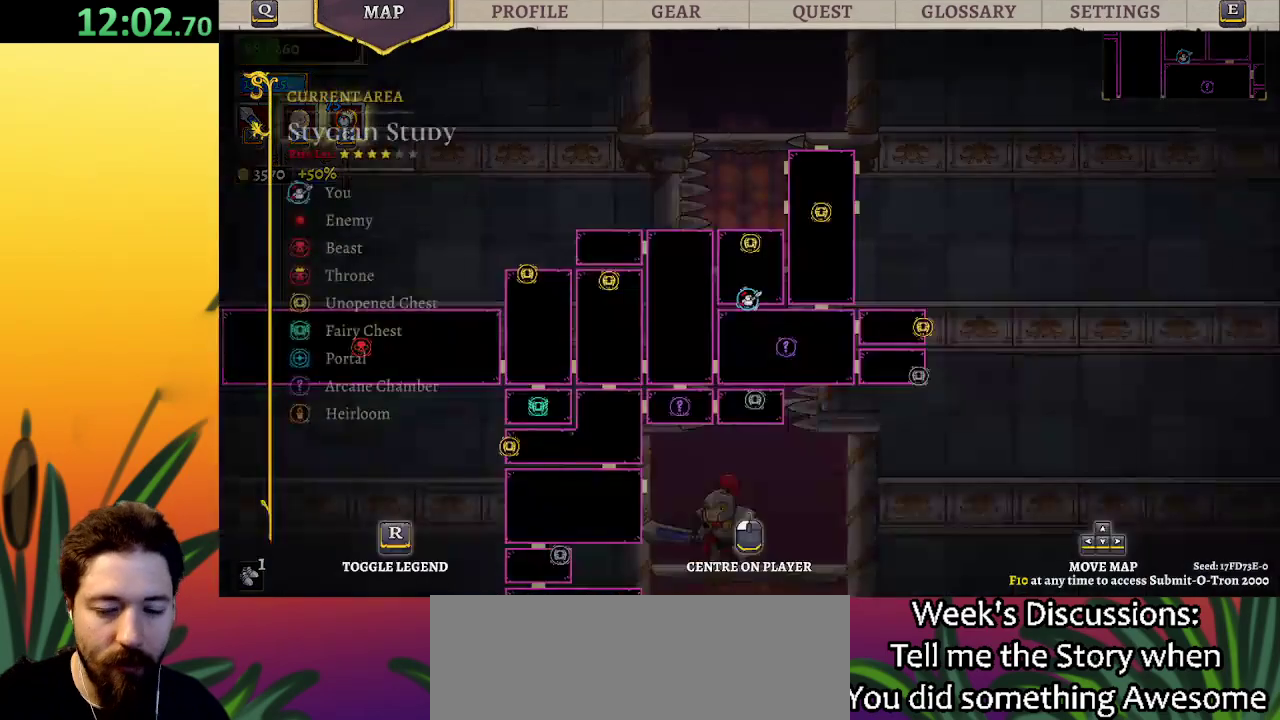
{"keys": [], "events": []}
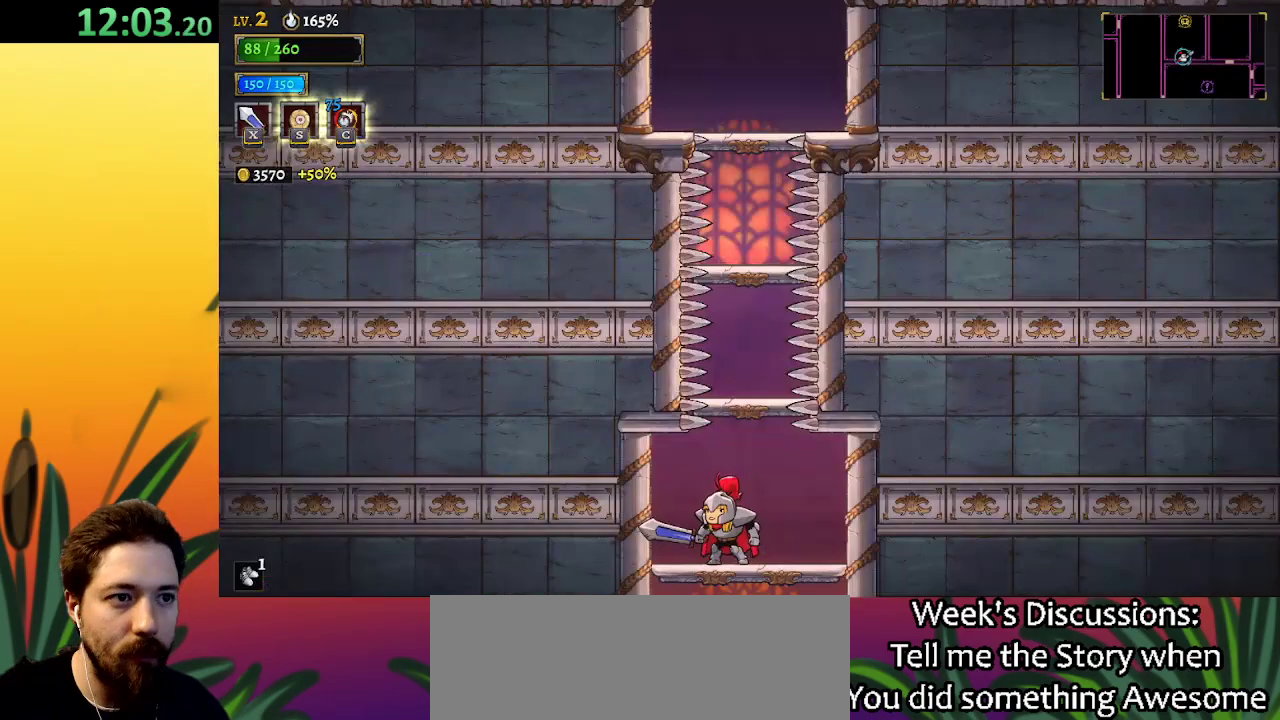
{"keys": [], "events": [[200, "right", "down"], [250, "right", "up"]]}
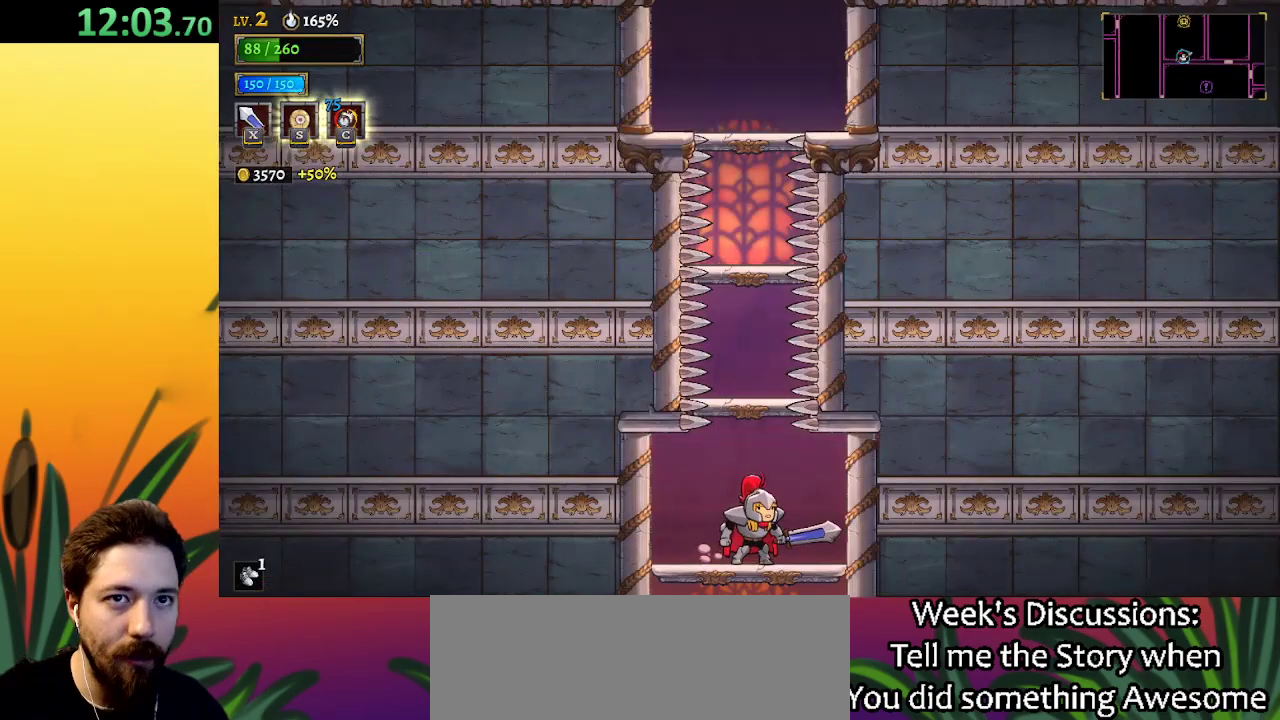
{"keys": [], "events": [[67, "z", "down"], [267, "z", "up"]]}
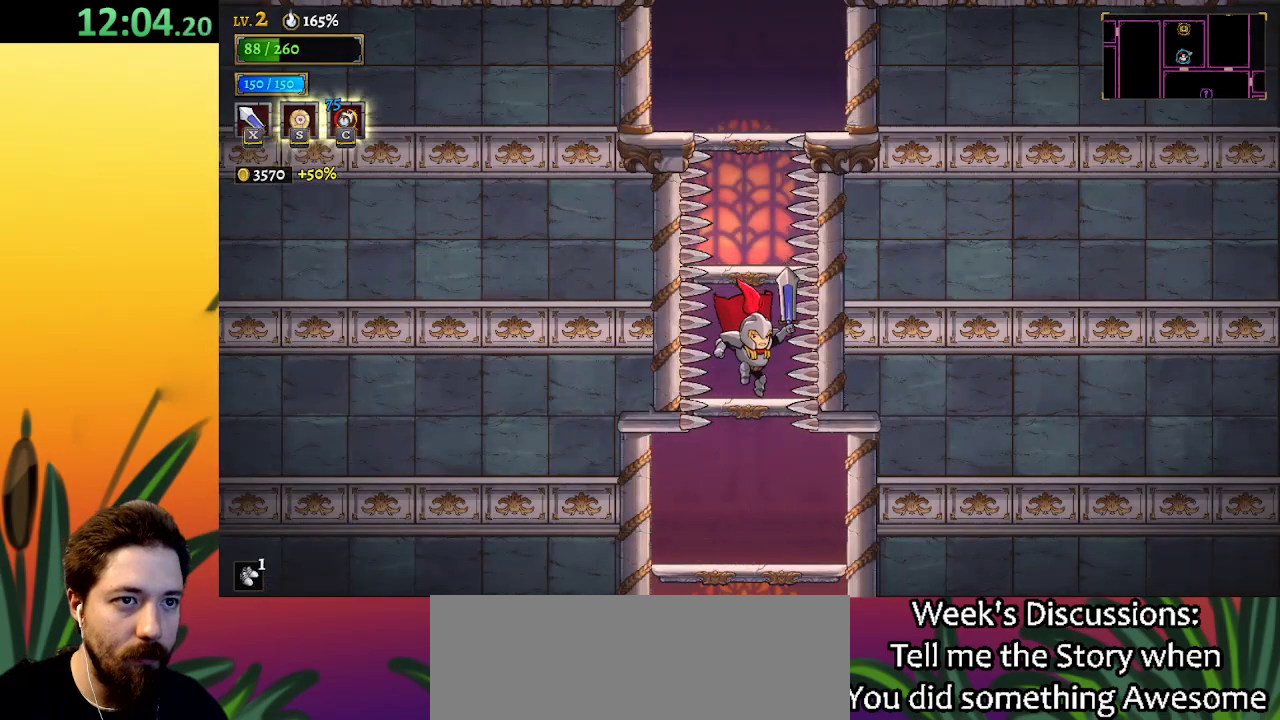
{"keys": [], "events": [[83, "z", "down"], [317, "z", "up"]]}
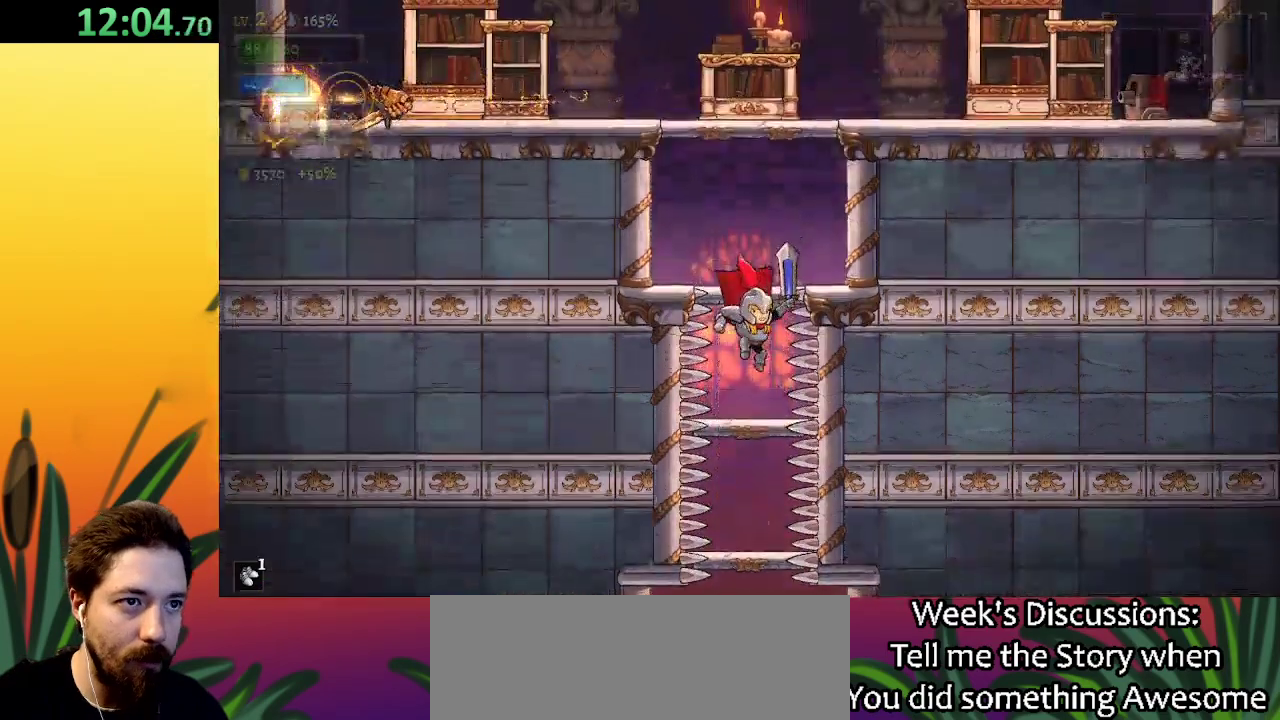
{"keys": ["z"], "events": [[333, "z", "down"]]}
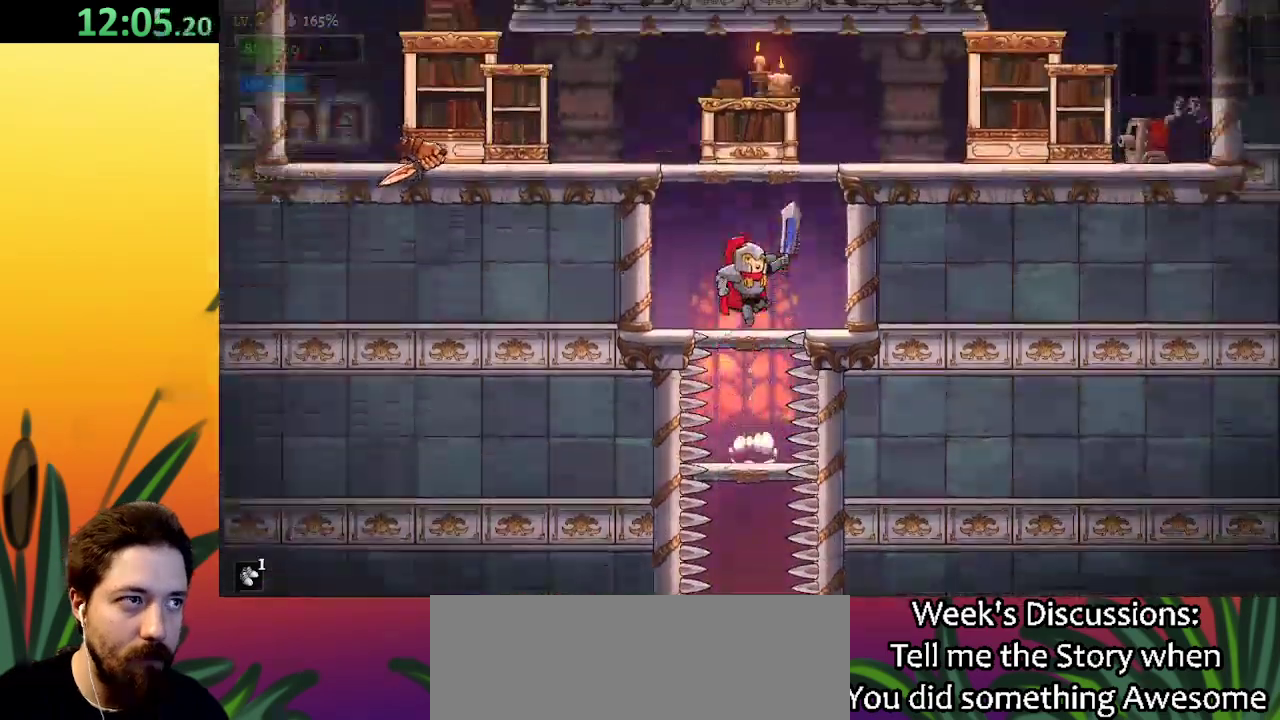
{"keys": [], "events": [[17, "z", "up"]]}
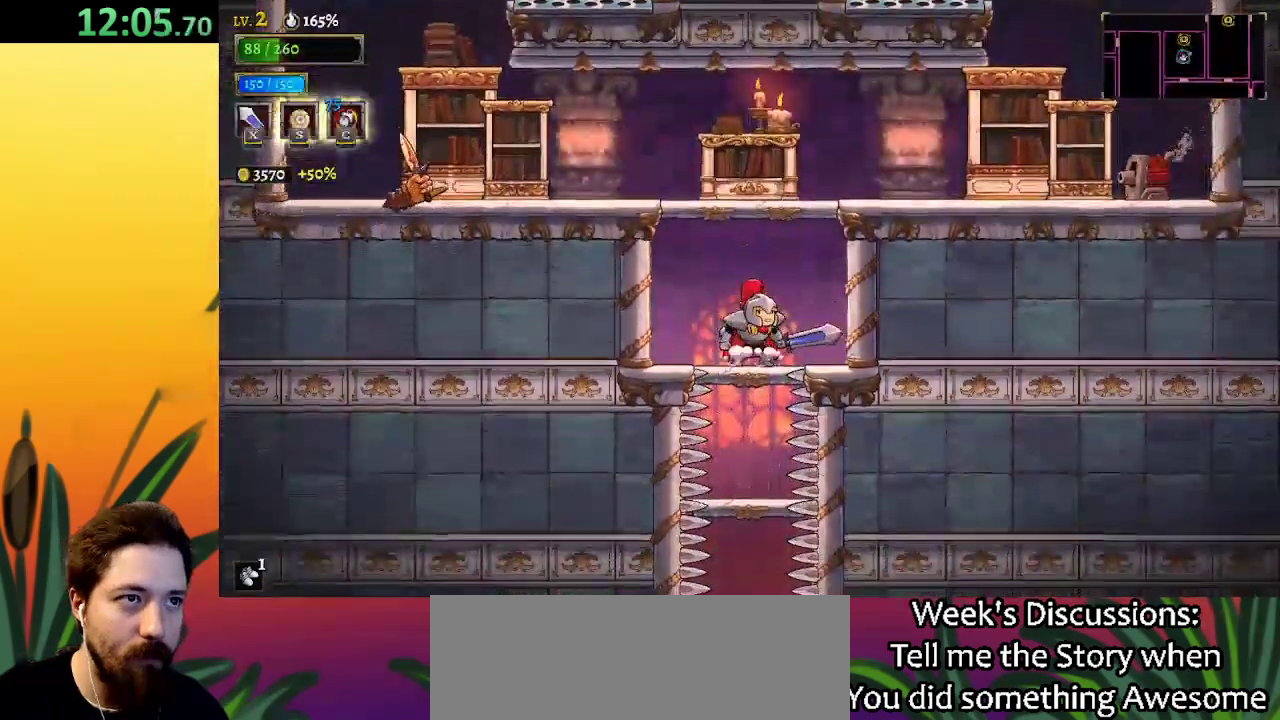
{"keys": [], "events": []}
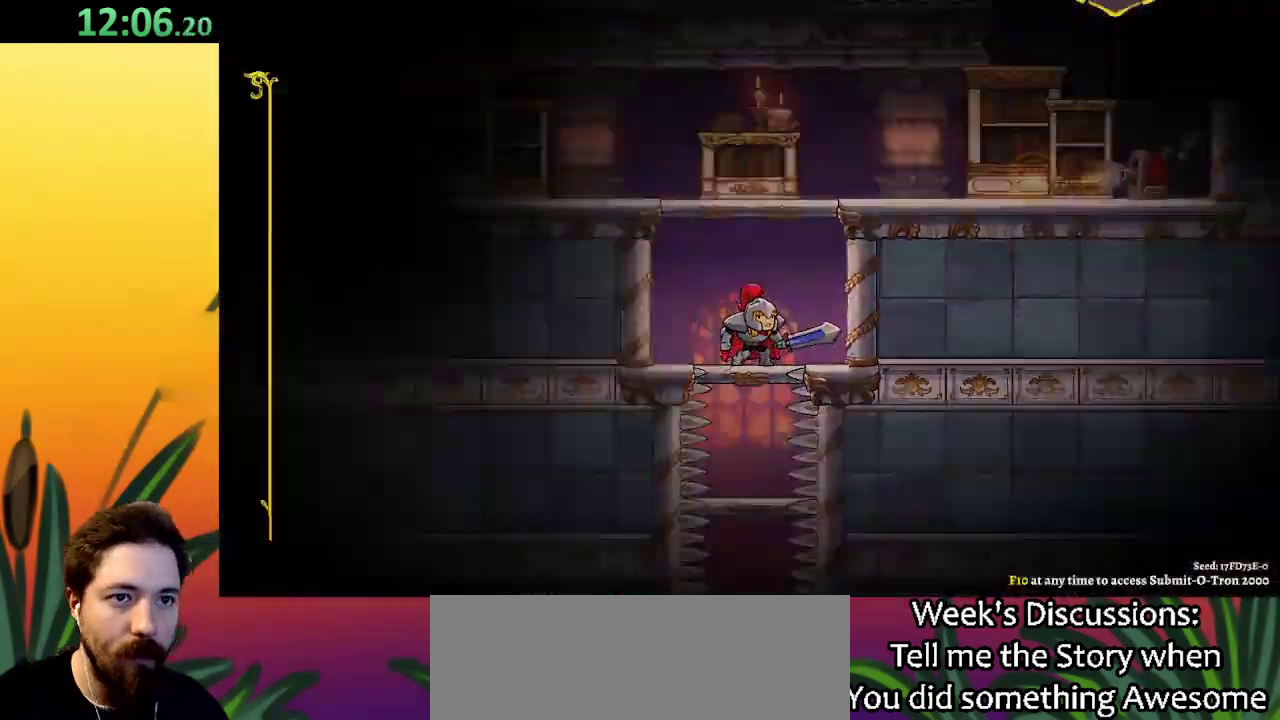
{"keys": [], "events": [[250, "up", "down"], [333, "up", "up"]]}